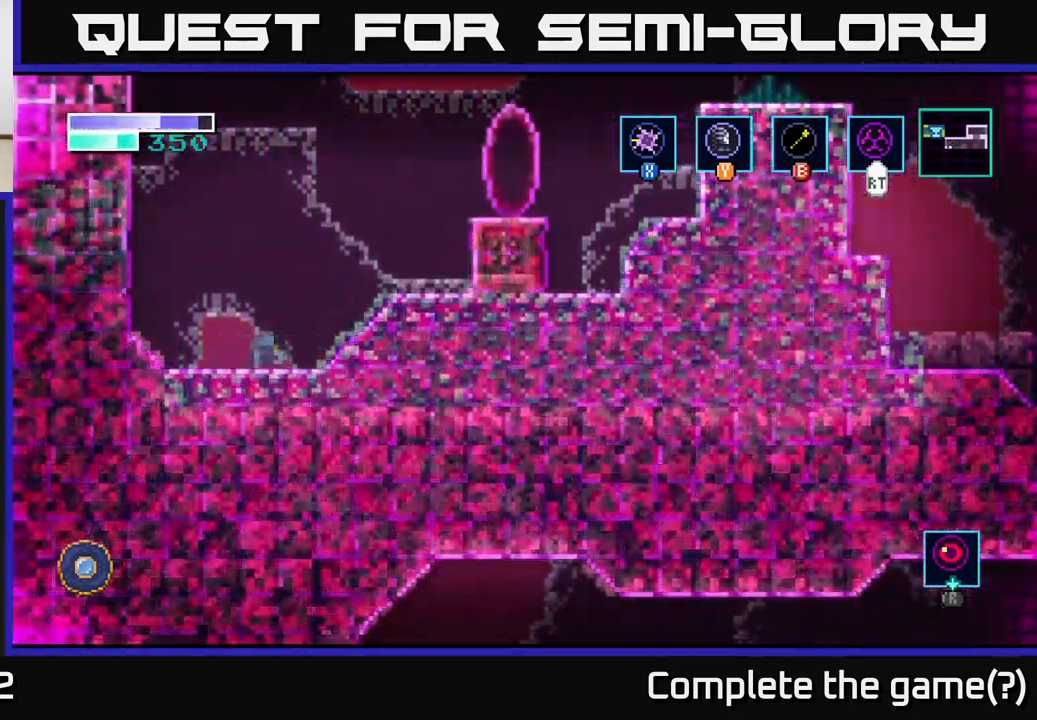
Gameplay with a controller (Xbox layout); each line is a JSON object with the inputs held at the frame after it. "events" lists button and stick changes between this image and that frame as [ms after this image, input, new state], when the widget could be followed in between.
{"buttons": [], "left_stick": "center", "right_stick": "center", "events": [[400, "left_stick", "center"]]}
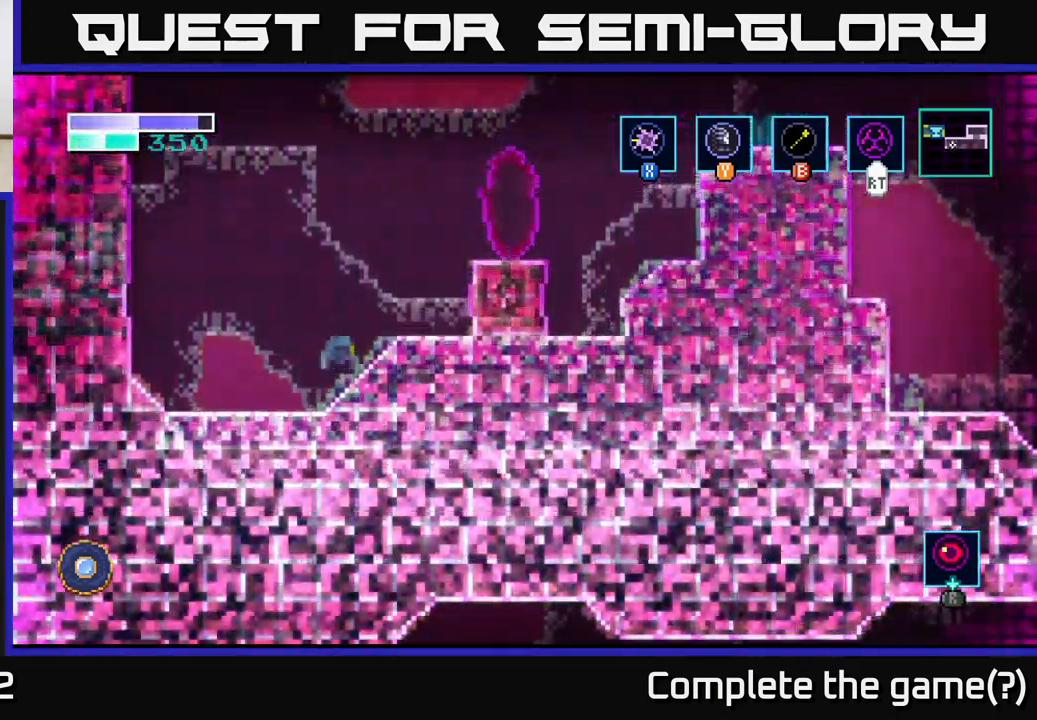
{"buttons": ["SELECT"], "left_stick": "center", "right_stick": "center", "events": [[84, "left_stick", "left"], [200, "left_stick", "center"], [400, "SELECT", "down"]]}
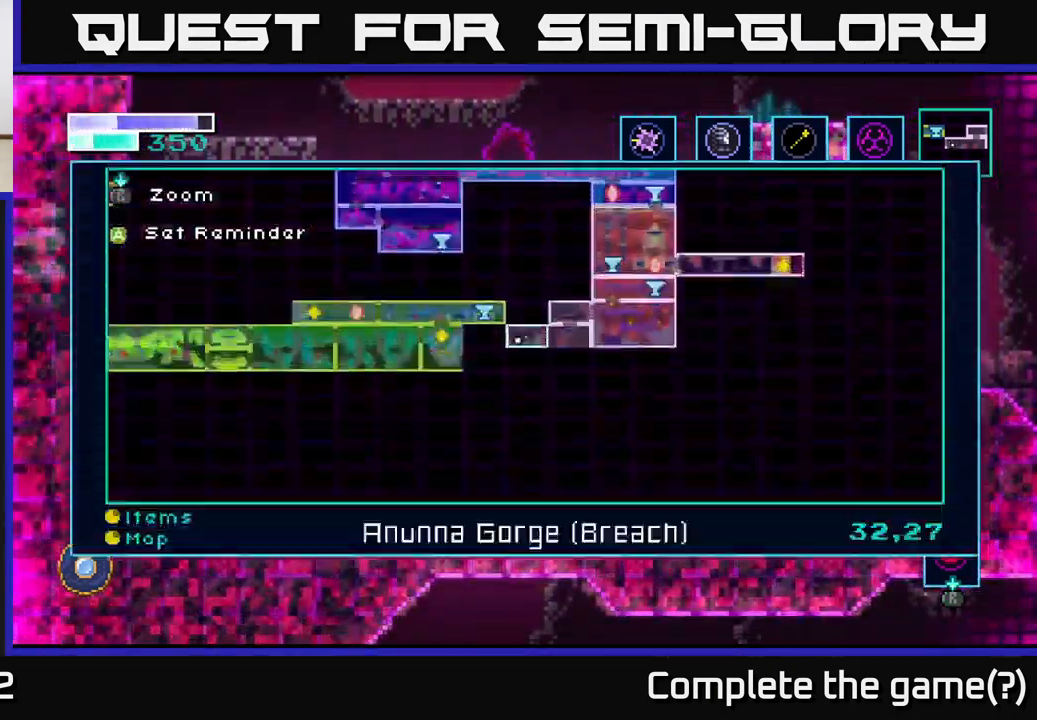
{"buttons": [], "left_stick": "center", "right_stick": "center", "events": [[67, "SELECT", "up"]]}
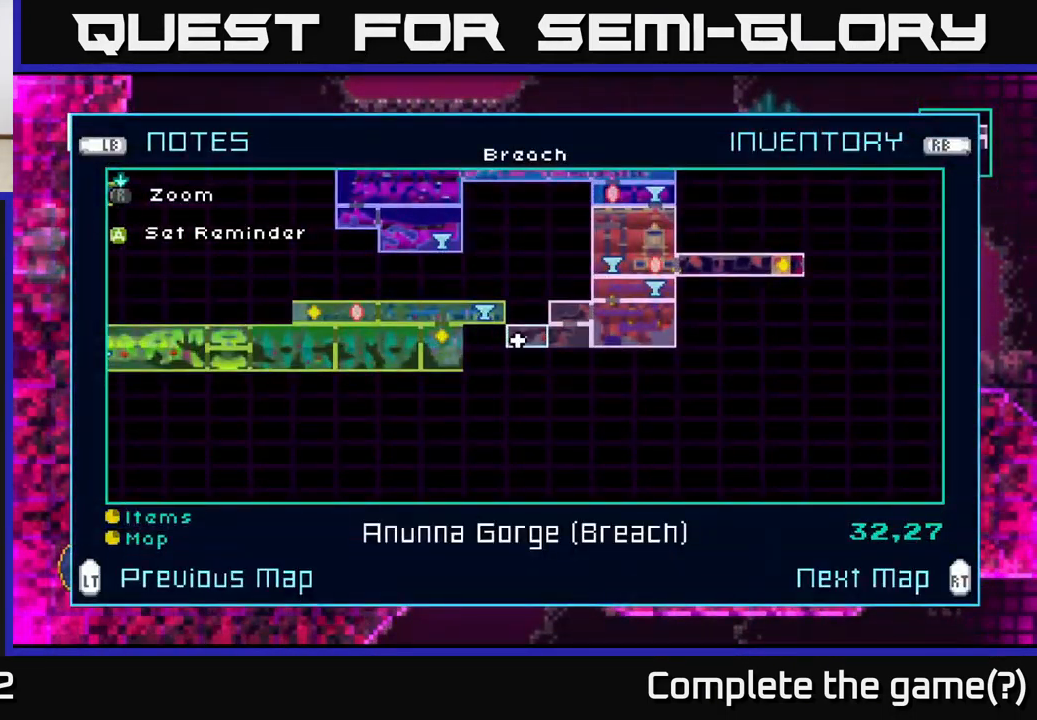
{"buttons": ["A"], "left_stick": "left", "right_stick": "center", "events": [[84, "SELECT", "down"], [167, "SELECT", "up"], [200, "left_stick", "left"], [400, "A", "down"]]}
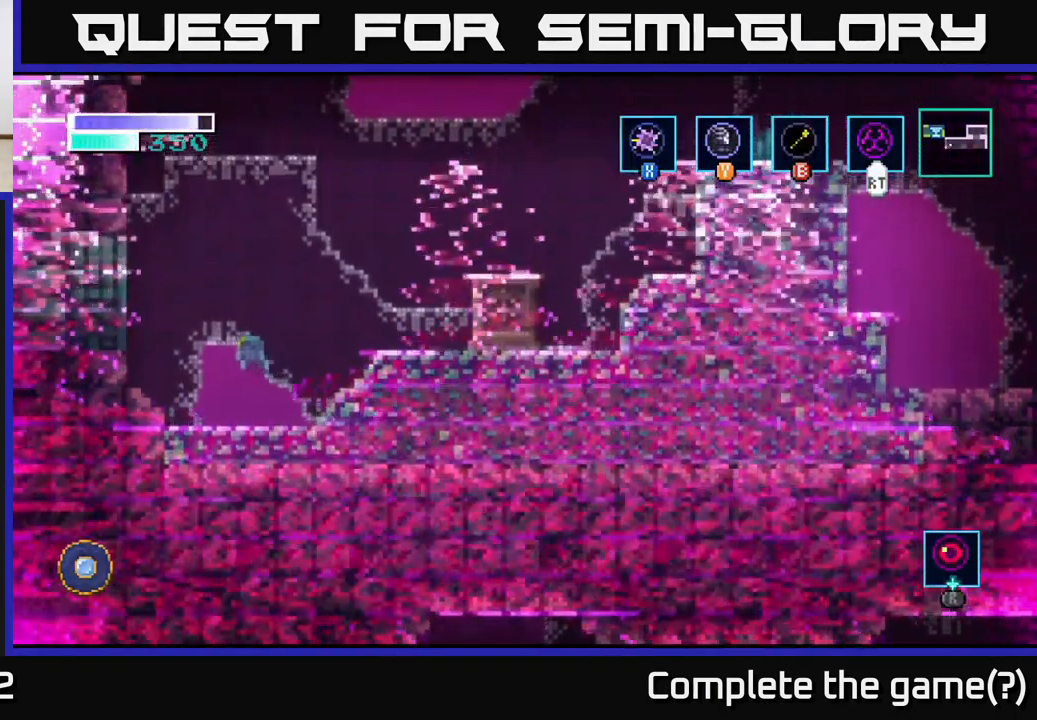
{"buttons": [], "left_stick": "left", "right_stick": "center", "events": [[466, "A", "up"]]}
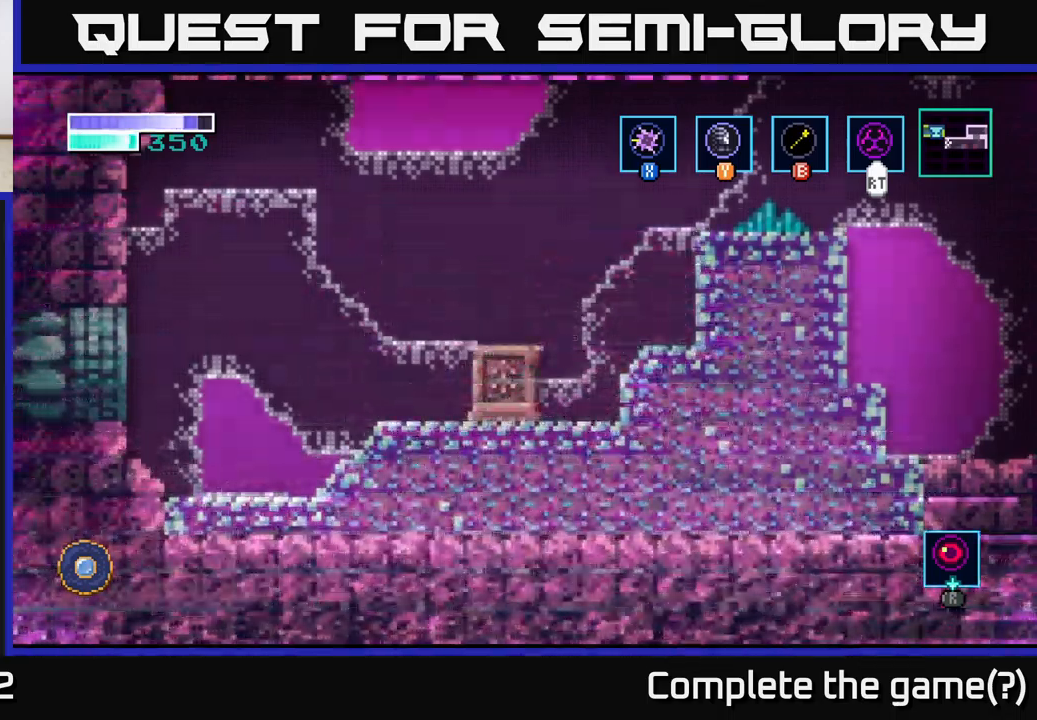
{"buttons": [], "left_stick": "center", "right_stick": "center", "events": [[400, "left_stick", "center"]]}
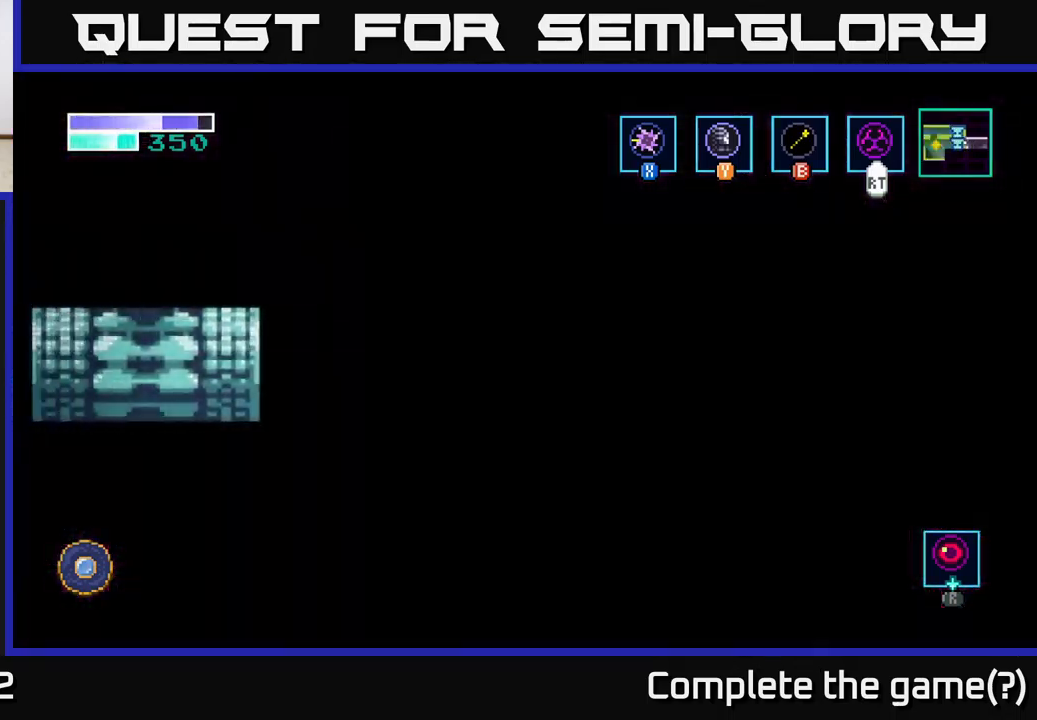
{"buttons": [], "left_stick": "left", "right_stick": "center", "events": [[284, "left_stick", "left"]]}
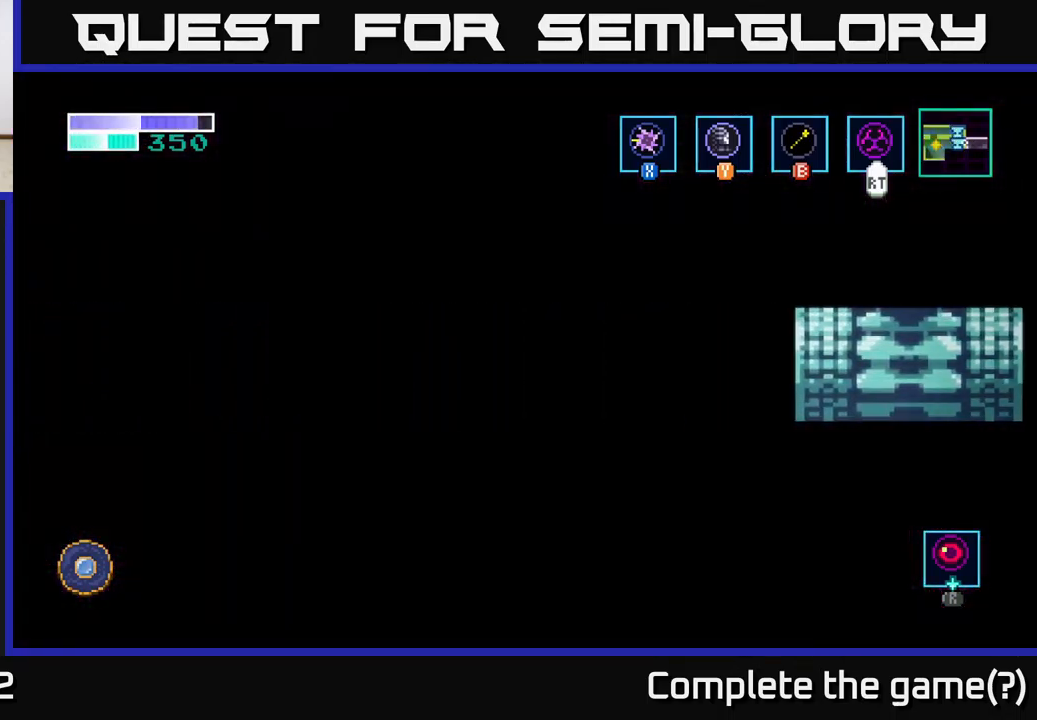
{"buttons": [], "left_stick": "center", "right_stick": "center", "events": [[34, "left_stick", "center"], [267, "left_stick", "left"], [500, "left_stick", "center"]]}
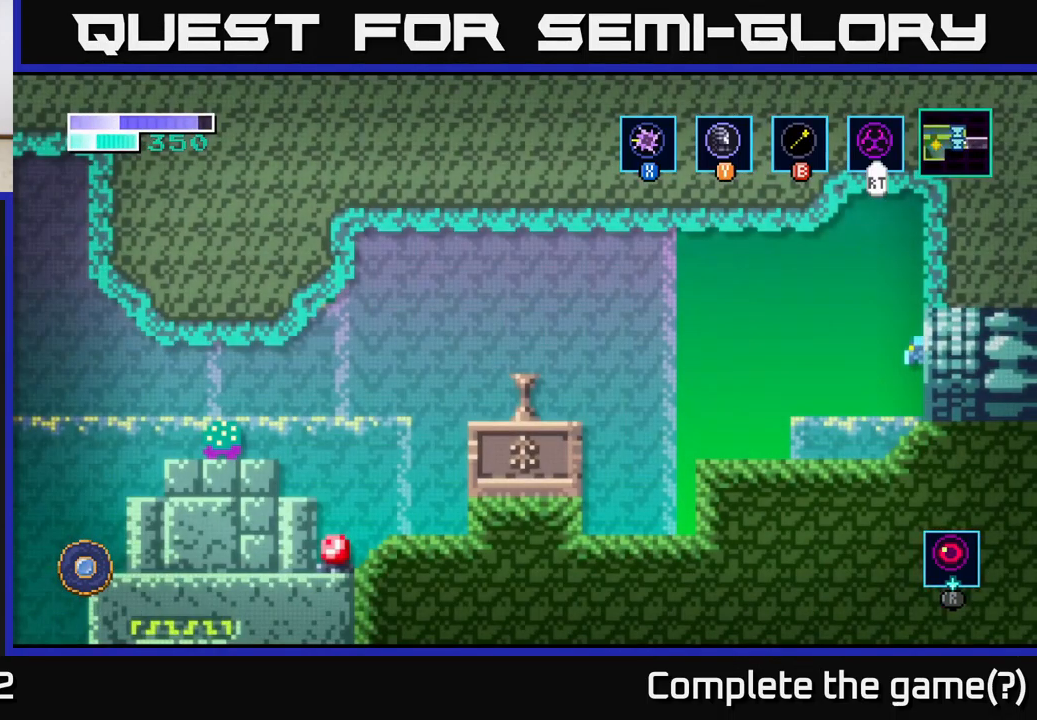
{"buttons": [], "left_stick": "left", "right_stick": "center", "events": [[134, "left_stick", "left"]]}
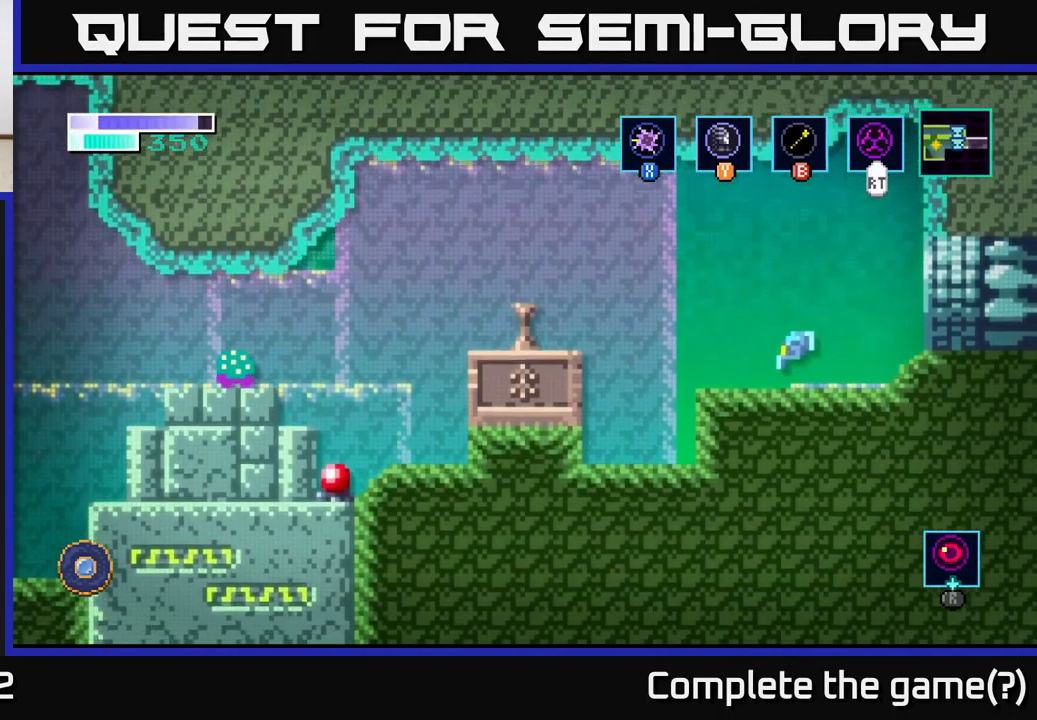
{"buttons": ["A"], "left_stick": "left", "right_stick": "center", "events": [[134, "A", "down"]]}
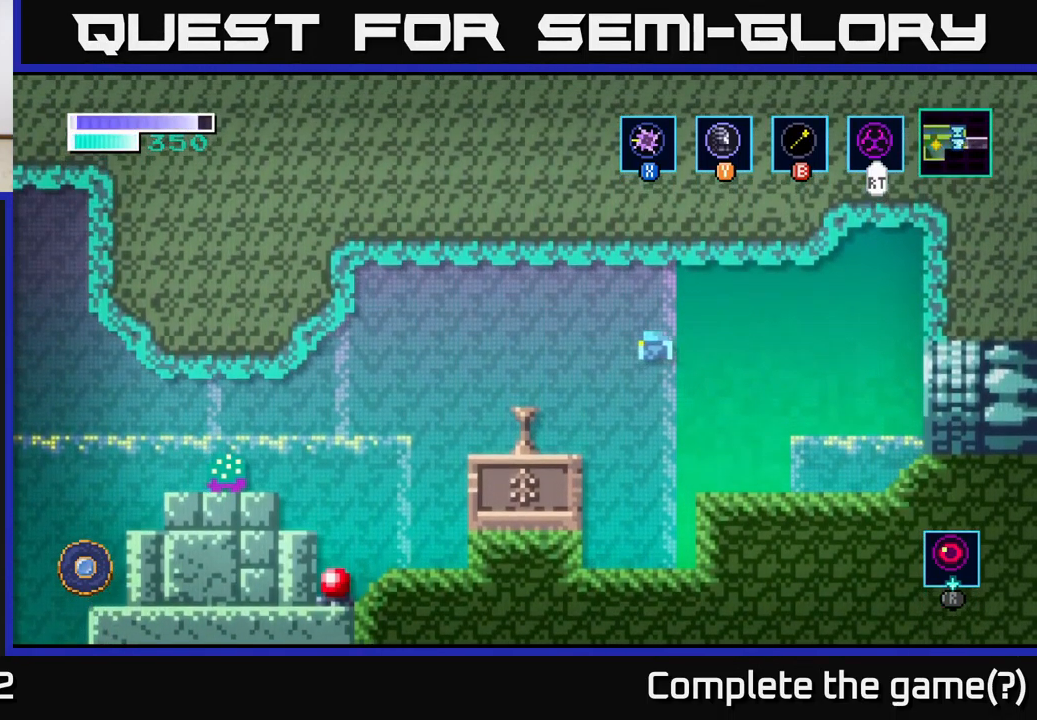
{"buttons": [], "left_stick": "left", "right_stick": "center", "events": [[317, "A", "up"]]}
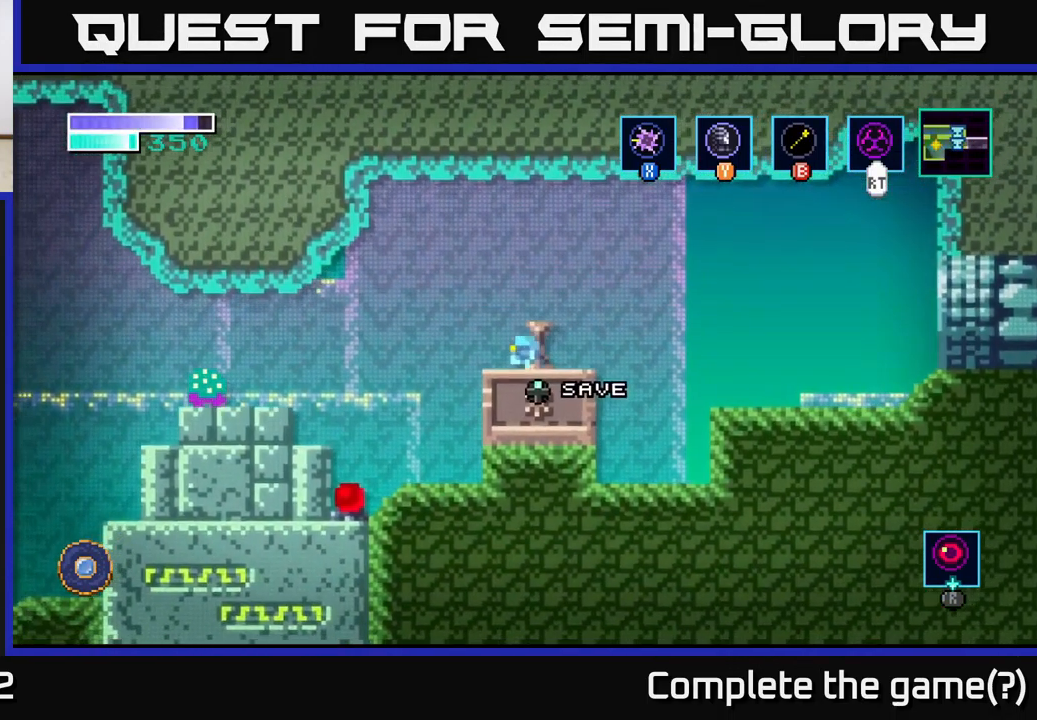
{"buttons": [], "left_stick": "center", "right_stick": "center", "events": [[400, "left_stick", "center"]]}
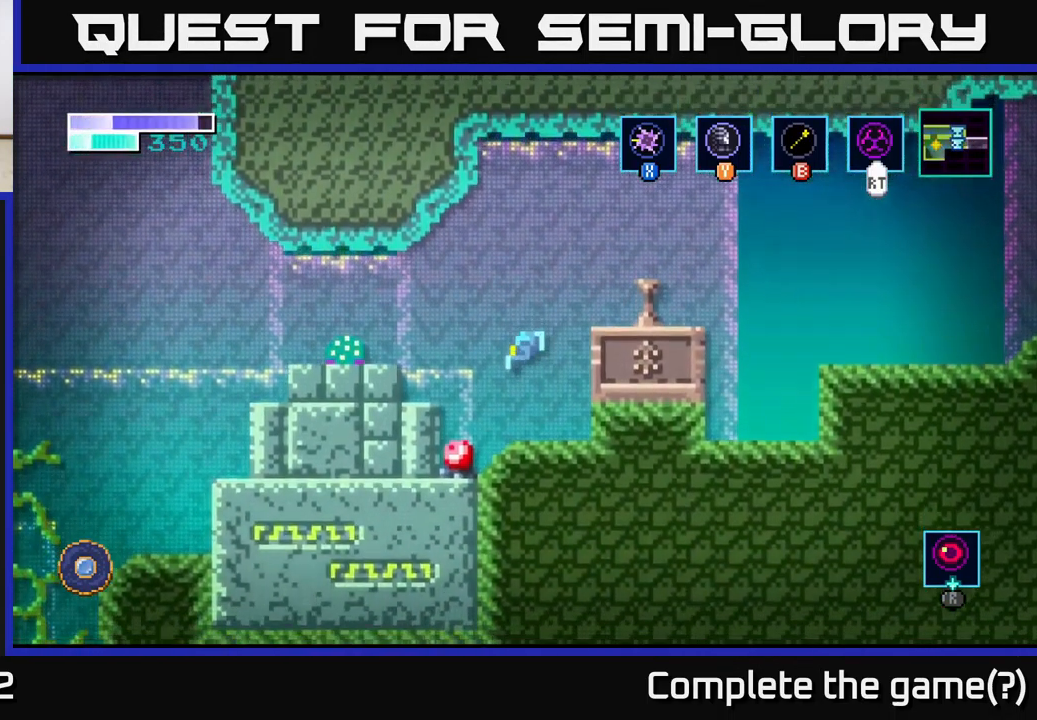
{"buttons": ["X"], "left_stick": "down-left", "right_stick": "center", "events": [[150, "X", "down"], [200, "left_stick", "left"], [250, "X", "up"], [384, "left_stick", "down-left"], [400, "X", "down"]]}
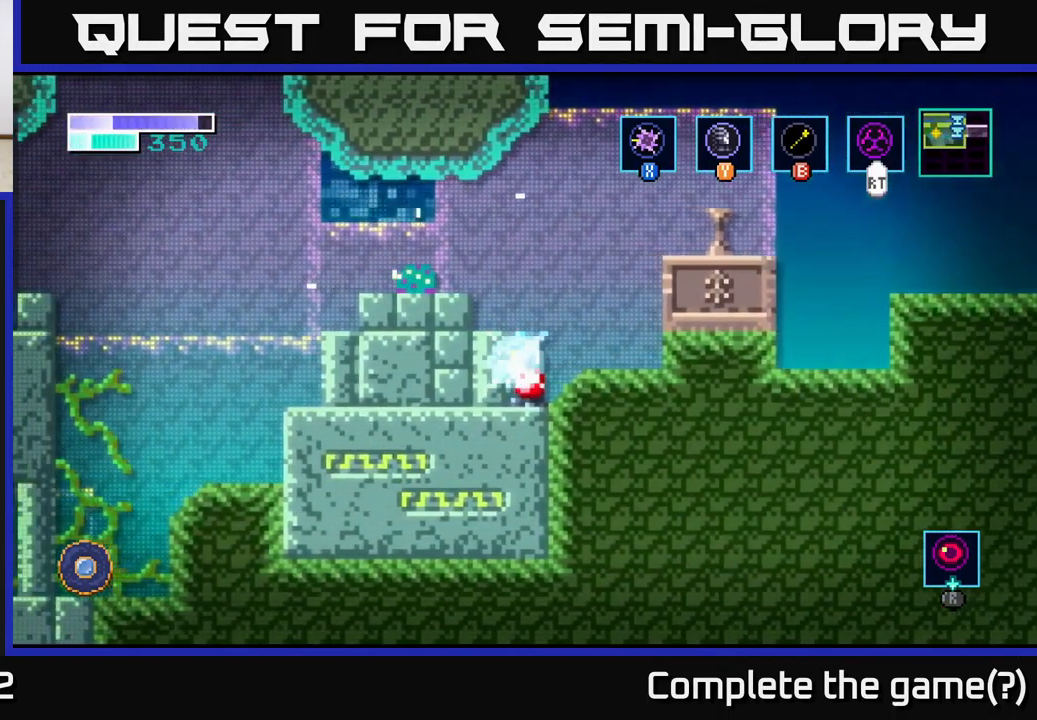
{"buttons": [], "left_stick": "center", "right_stick": "center", "events": [[50, "X", "up"], [367, "left_stick", "center"]]}
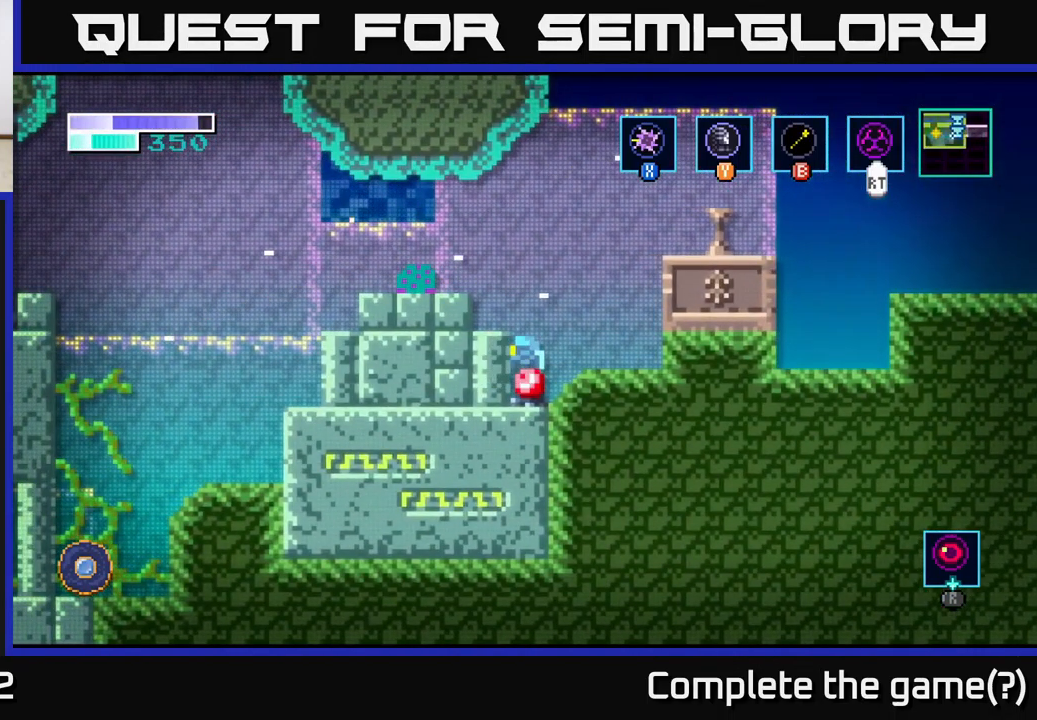
{"buttons": [], "left_stick": "center", "right_stick": "center", "events": [[17, "left_stick", "right"], [167, "left_stick", "left"], [351, "left_stick", "center"]]}
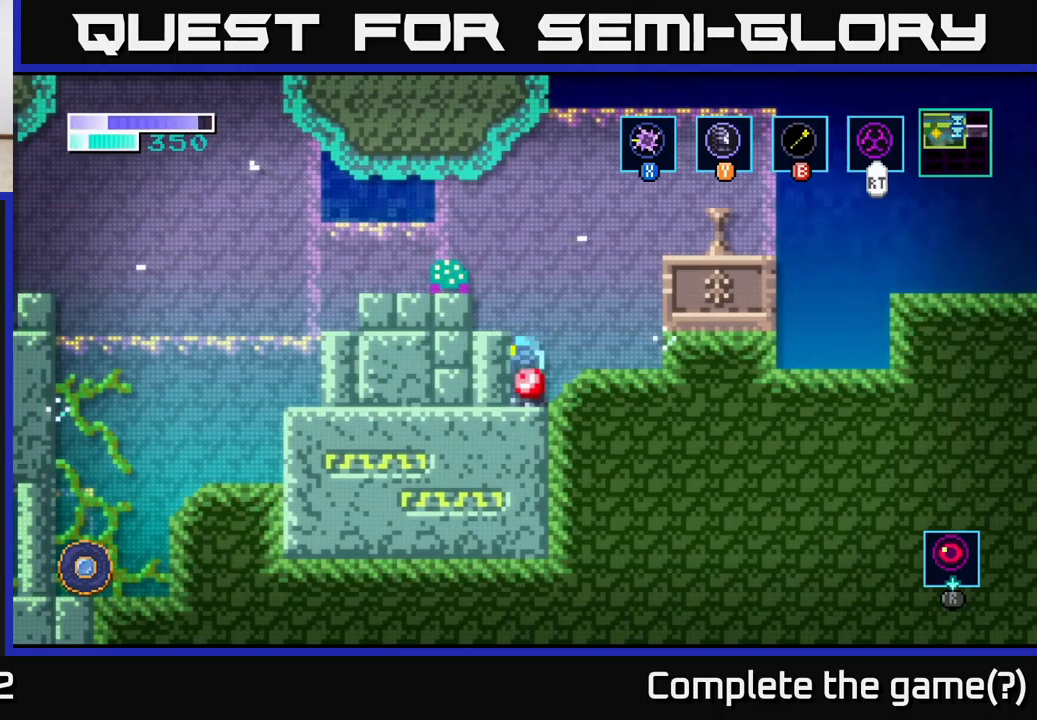
{"buttons": [], "left_stick": "center", "right_stick": "center", "events": [[17, "A", "down"], [117, "X", "down"], [167, "A", "up"], [267, "X", "up"], [267, "left_stick", "left"], [367, "X", "down"], [467, "left_stick", "center"], [500, "X", "up"]]}
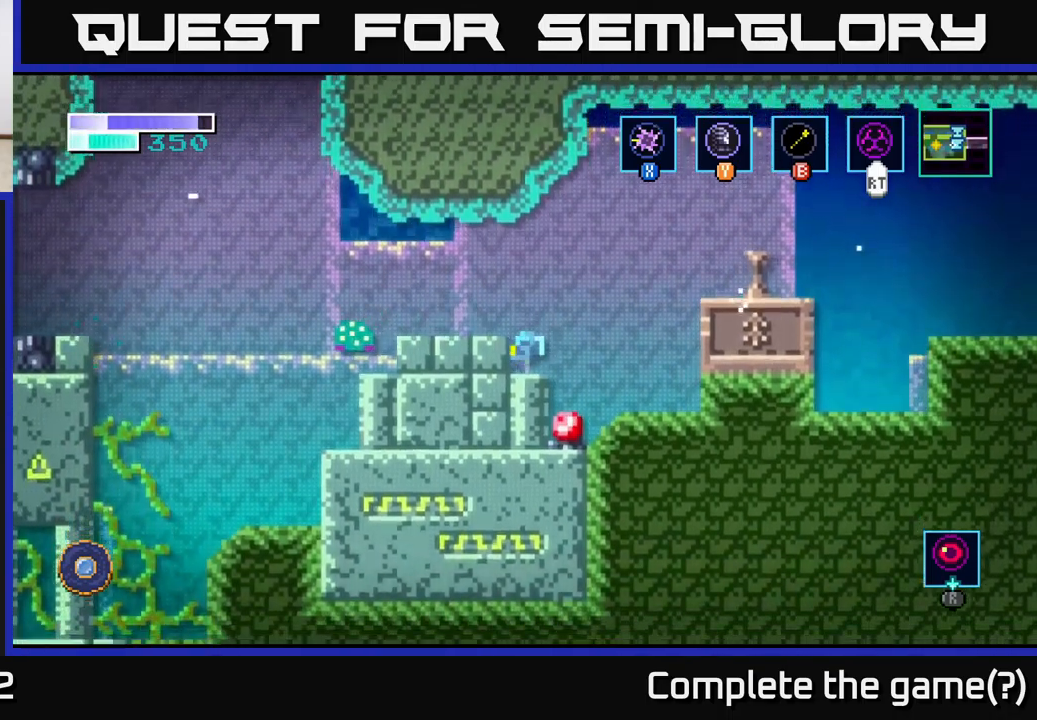
{"buttons": [], "left_stick": "left", "right_stick": "center", "events": [[200, "A", "down"], [283, "left_stick", "left"], [333, "A", "up"]]}
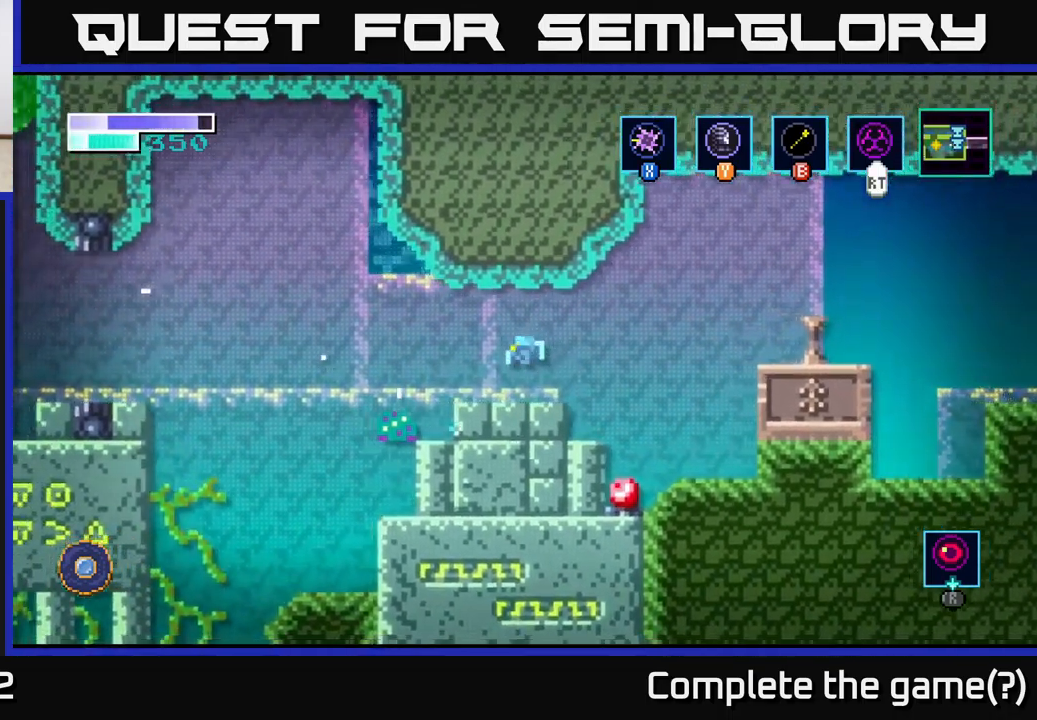
{"buttons": [], "left_stick": "center", "right_stick": "center", "events": [[50, "left_stick", "center"], [117, "left_stick", "left"], [167, "X", "down"], [300, "X", "up"], [317, "left_stick", "center"]]}
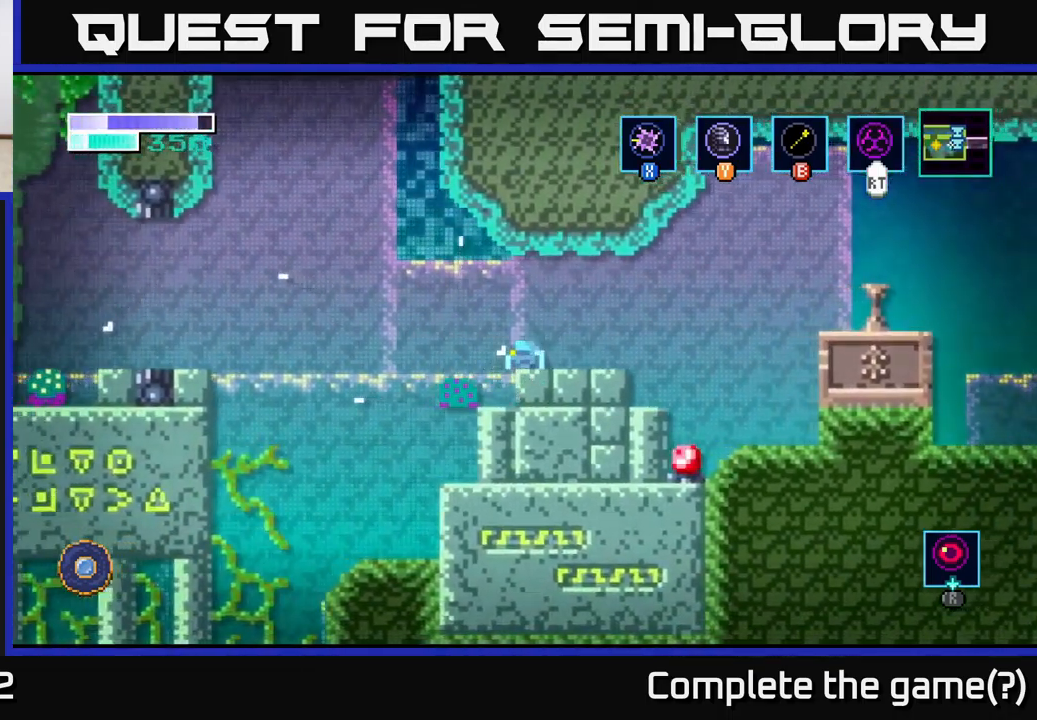
{"buttons": [], "left_stick": "down-left", "right_stick": "center", "events": [[250, "left_stick", "down-left"]]}
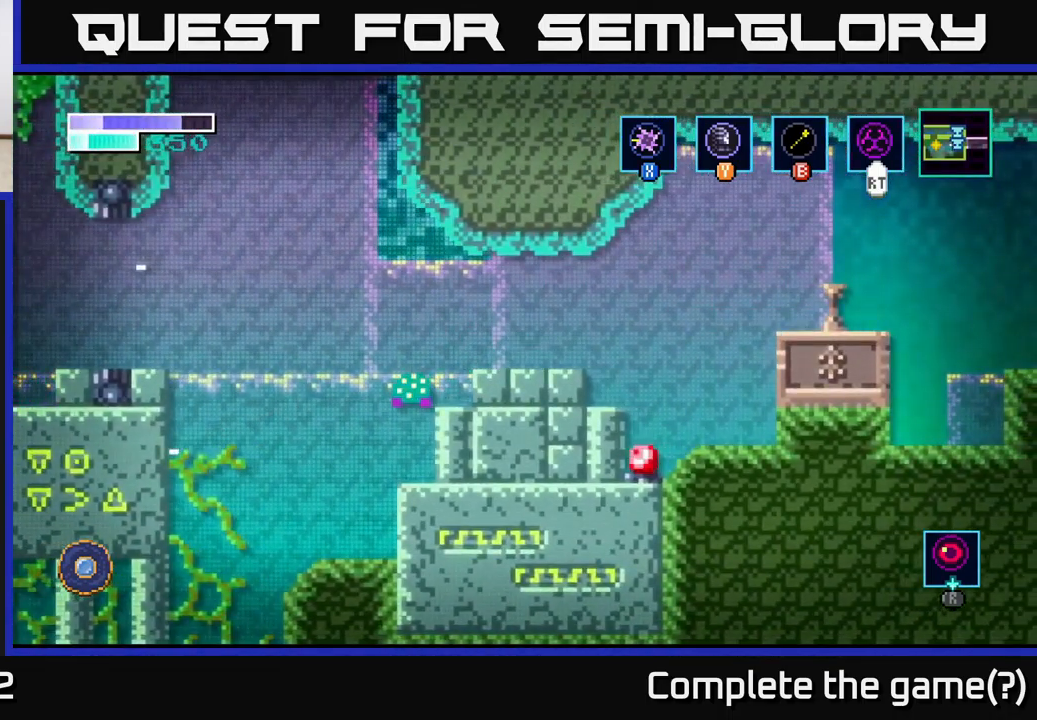
{"buttons": ["X"], "left_stick": "down-left", "right_stick": "center", "events": [[133, "left_stick", "left"], [400, "X", "down"], [400, "left_stick", "down-left"]]}
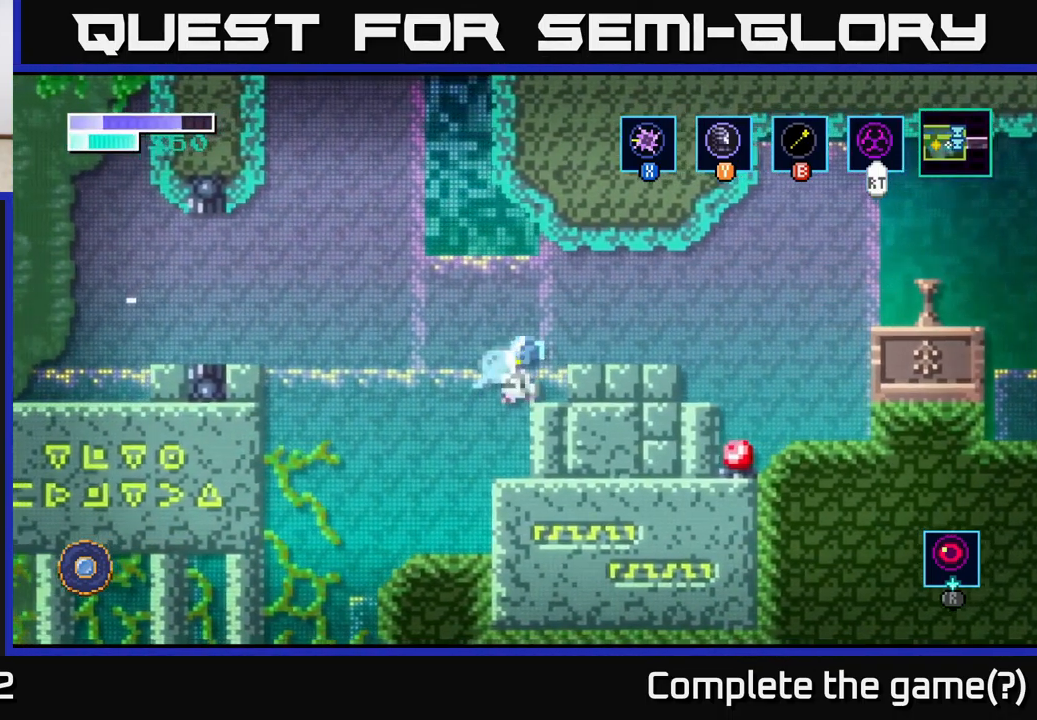
{"buttons": [], "left_stick": "right", "right_stick": "center", "events": [[17, "X", "up"], [117, "X", "down"], [267, "X", "up"], [467, "left_stick", "right"]]}
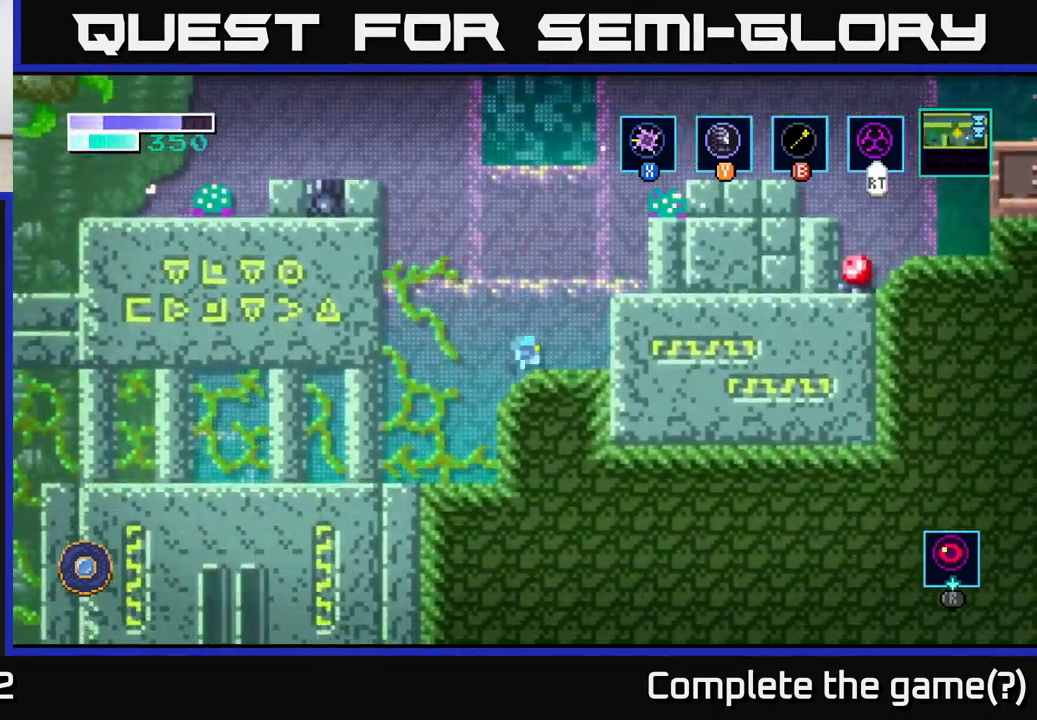
{"buttons": ["A"], "left_stick": "up-right", "right_stick": "center", "events": [[100, "left_stick", "up-right"], [133, "A", "down"], [283, "X", "down"], [417, "X", "up"]]}
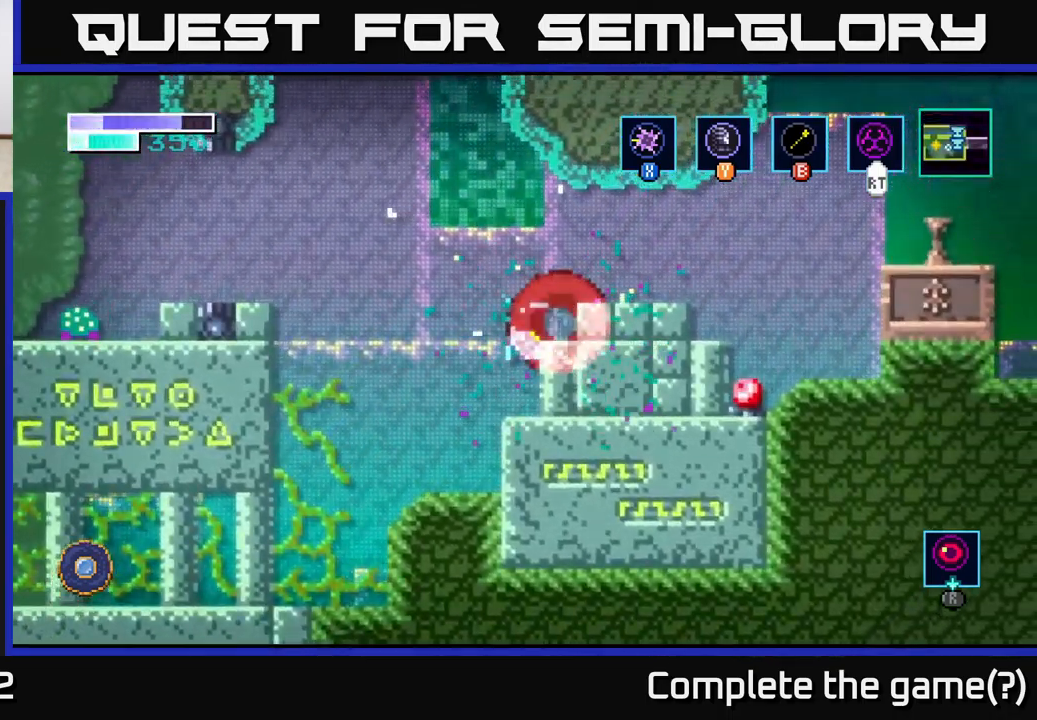
{"buttons": [], "left_stick": "center", "right_stick": "center", "events": [[17, "X", "down"], [150, "X", "up"], [300, "A", "up"], [367, "left_stick", "center"]]}
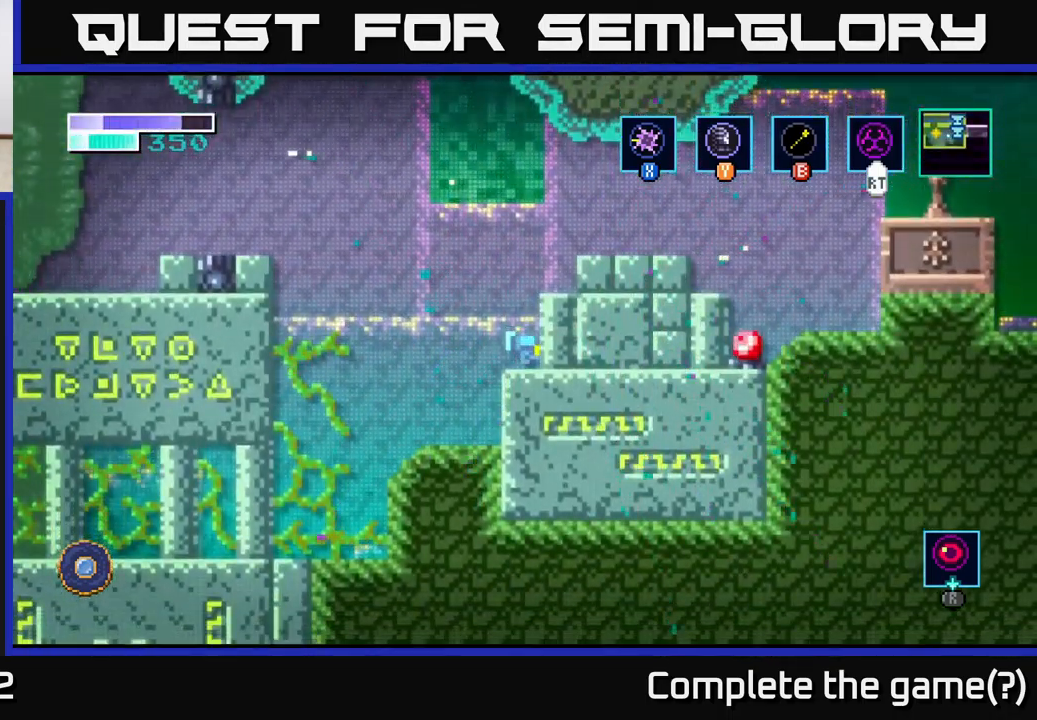
{"buttons": ["A"], "left_stick": "left", "right_stick": "center", "events": [[50, "left_stick", "left"], [150, "A", "down"]]}
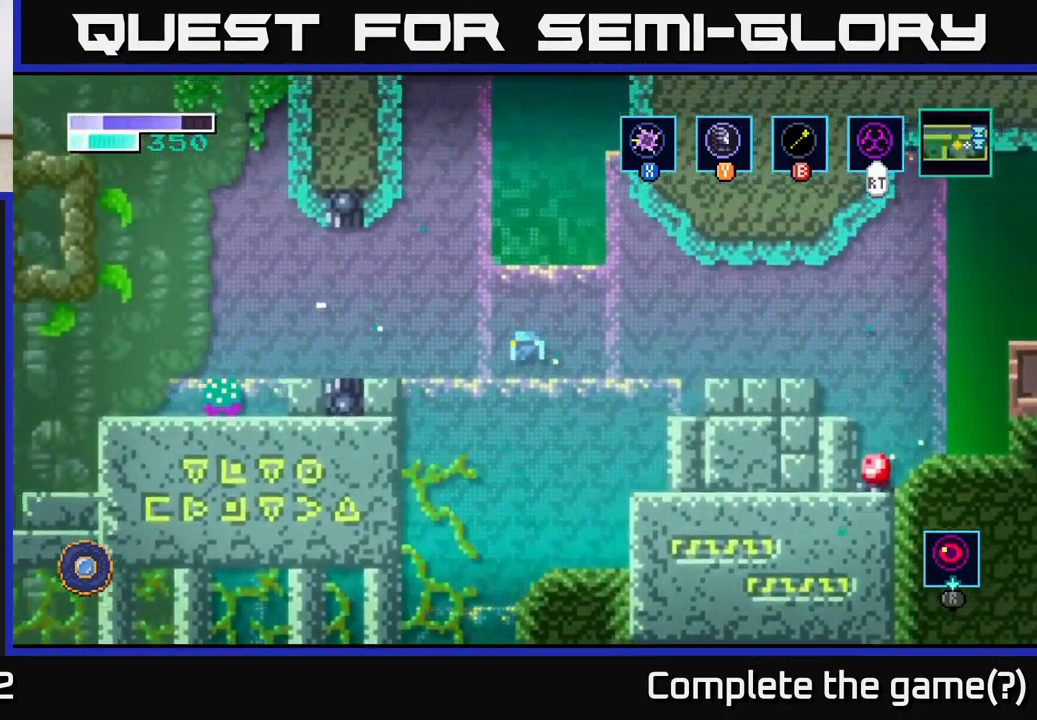
{"buttons": [], "left_stick": "center", "right_stick": "center", "events": [[367, "A", "up"], [400, "left_stick", "center"]]}
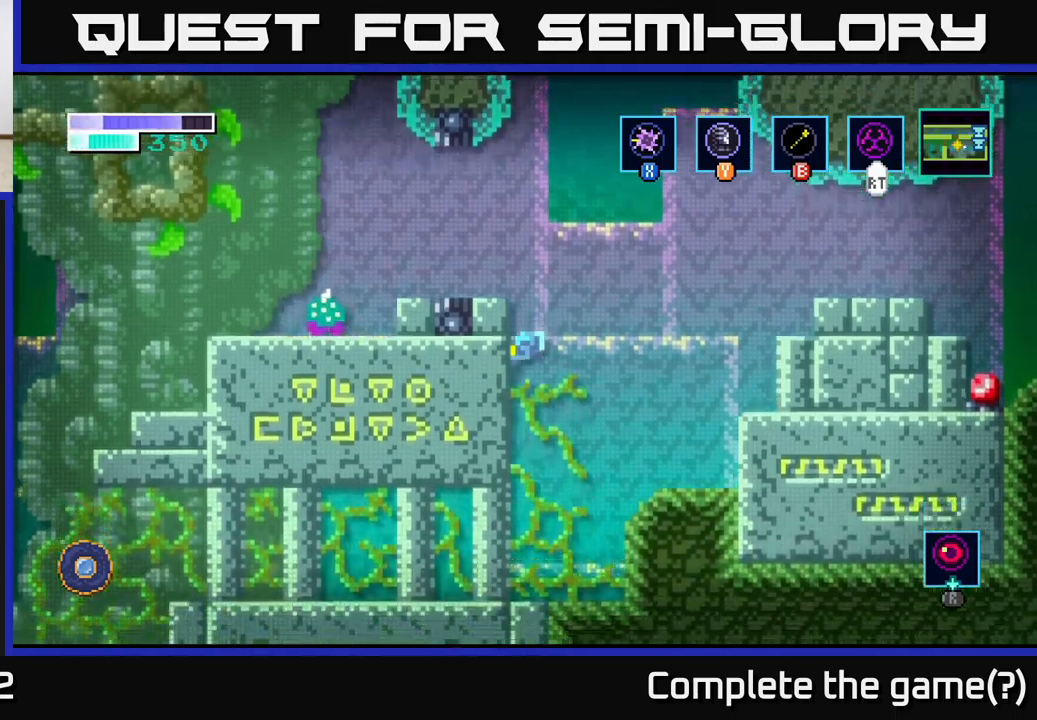
{"buttons": ["A"], "left_stick": "right", "right_stick": "center", "events": [[300, "left_stick", "right"], [467, "A", "down"]]}
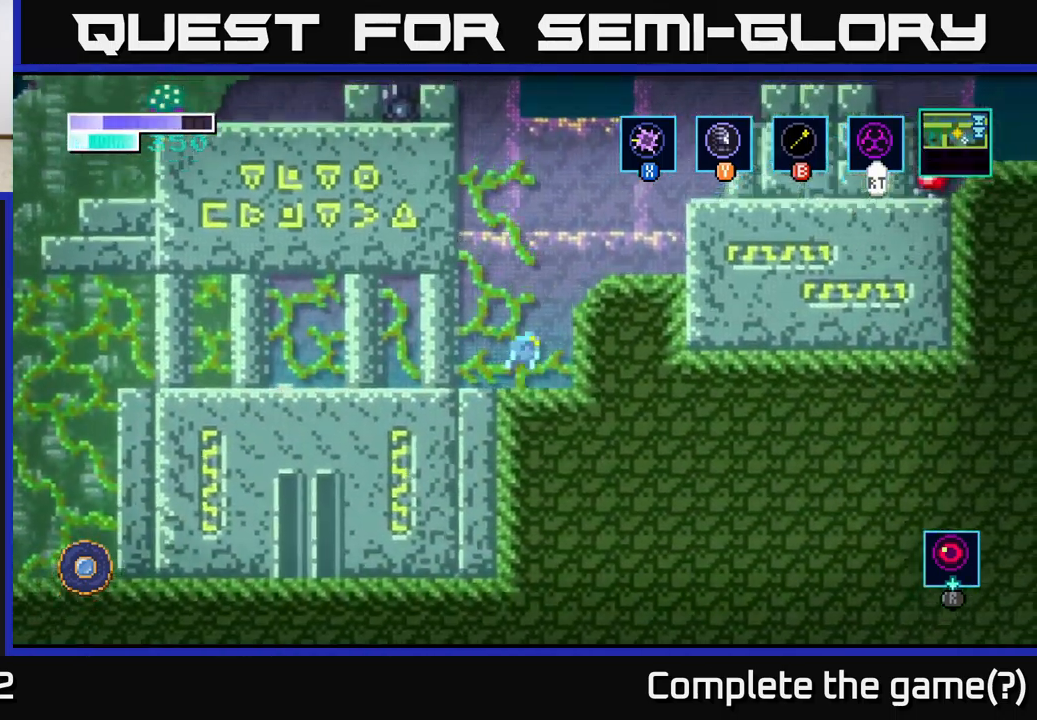
{"buttons": [], "left_stick": "center", "right_stick": "center", "events": [[384, "A", "up"], [484, "left_stick", "center"]]}
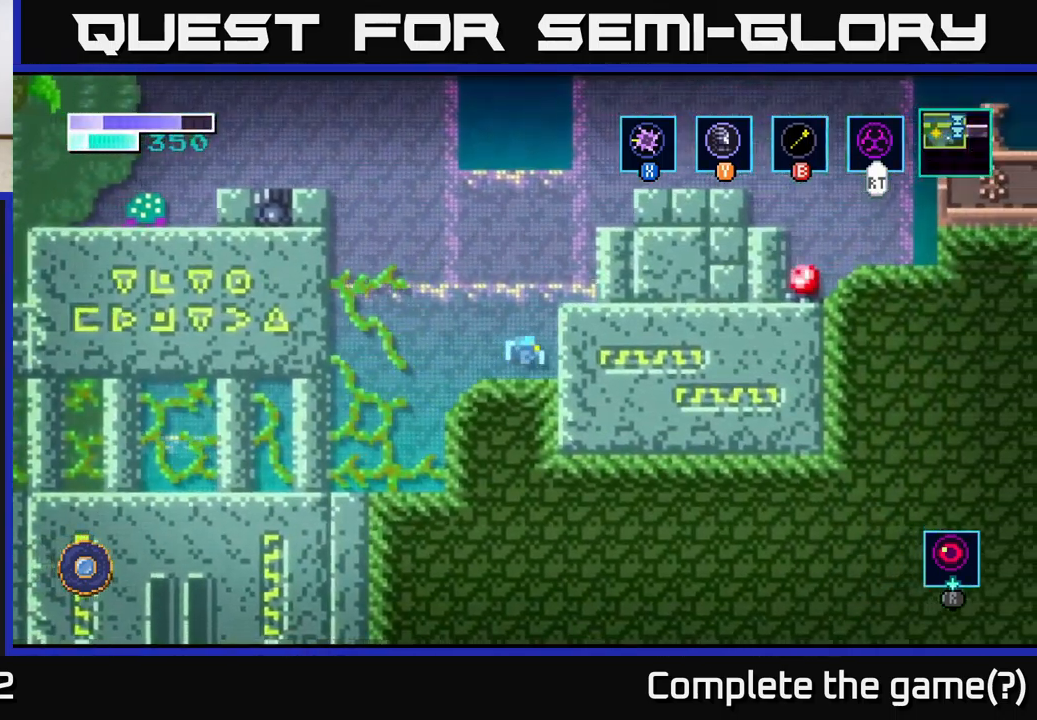
{"buttons": [], "left_stick": "up-left", "right_stick": "center", "events": [[34, "left_stick", "up-left"], [150, "A", "down"], [300, "A", "up"], [317, "B", "down"], [434, "B", "up"]]}
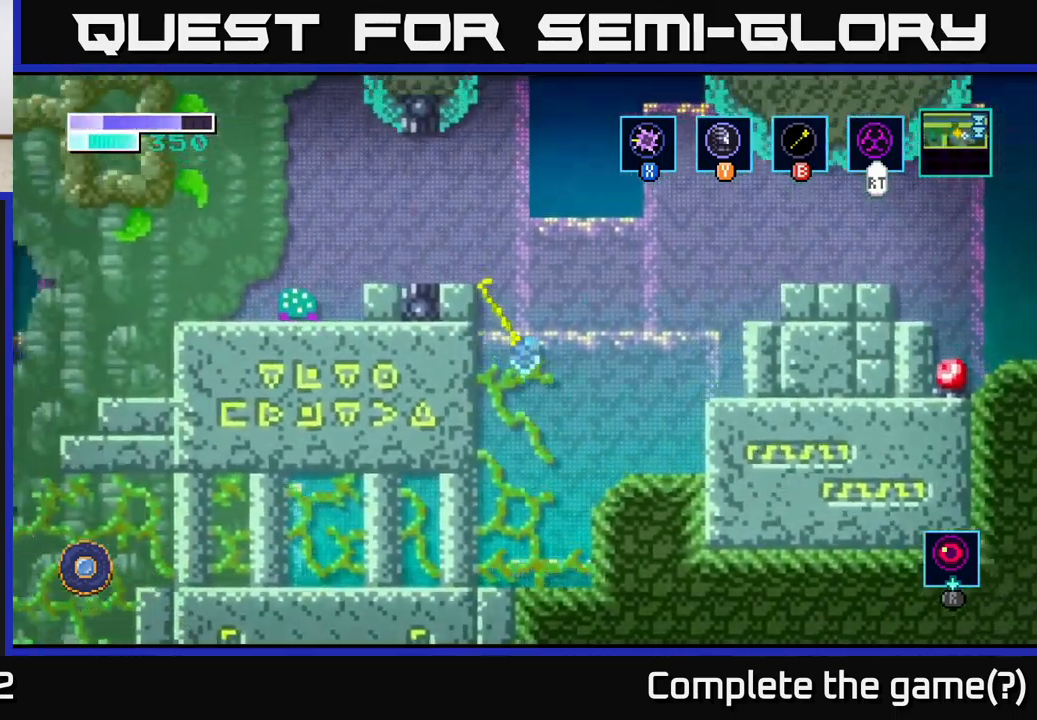
{"buttons": [], "left_stick": "left", "right_stick": "center", "events": [[267, "left_stick", "left"]]}